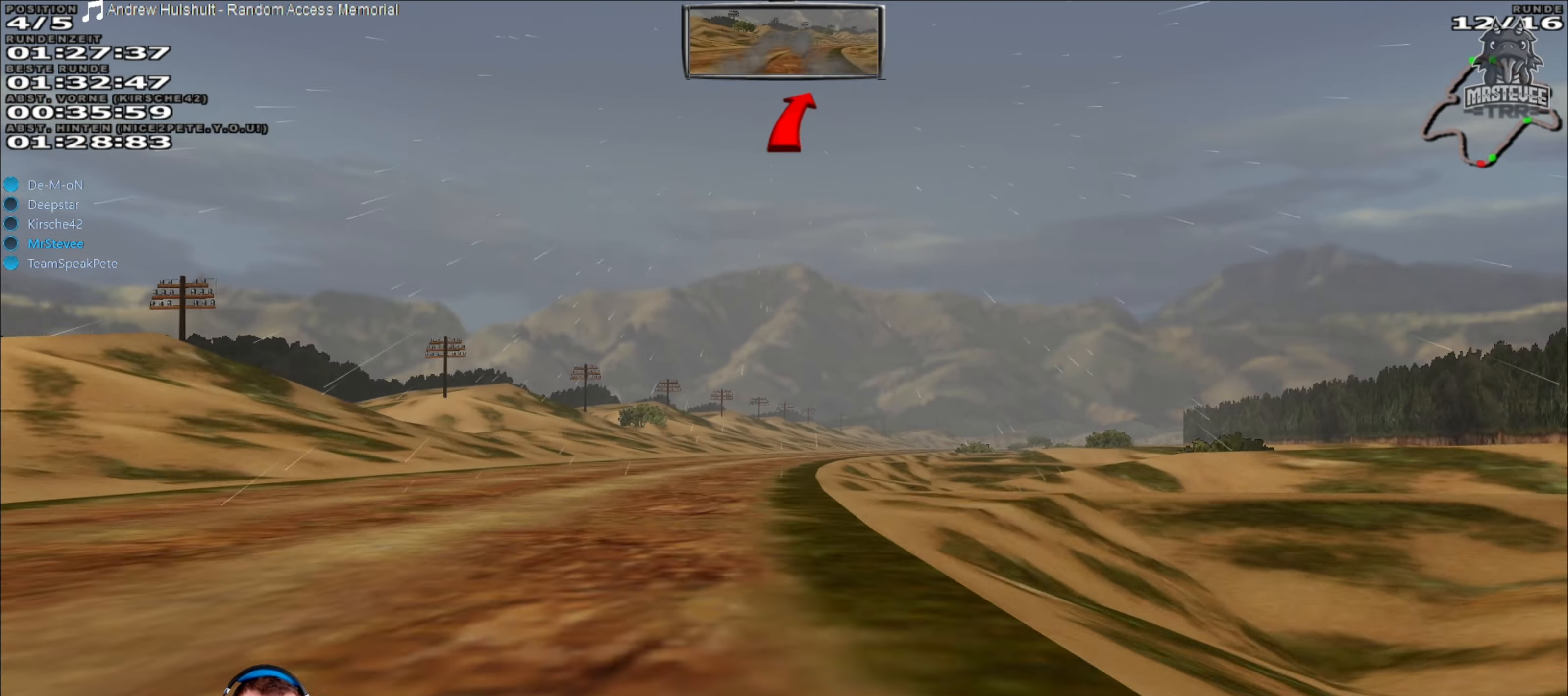
Gameplay with a controller (Xbox layout); each line is a JSON object with the inputs held at the frame after it. "events" lists button and stick changes between this image and that frame as [ms after this image, input, new state], when the widget could be followed in between. Not read: L3 R3.
{"buttons": ["R2"], "left_stick": "right", "right_stick": "center", "events": [[166, "left_stick", "left"], [266, "left_stick", "center"], [400, "left_stick", "right"]]}
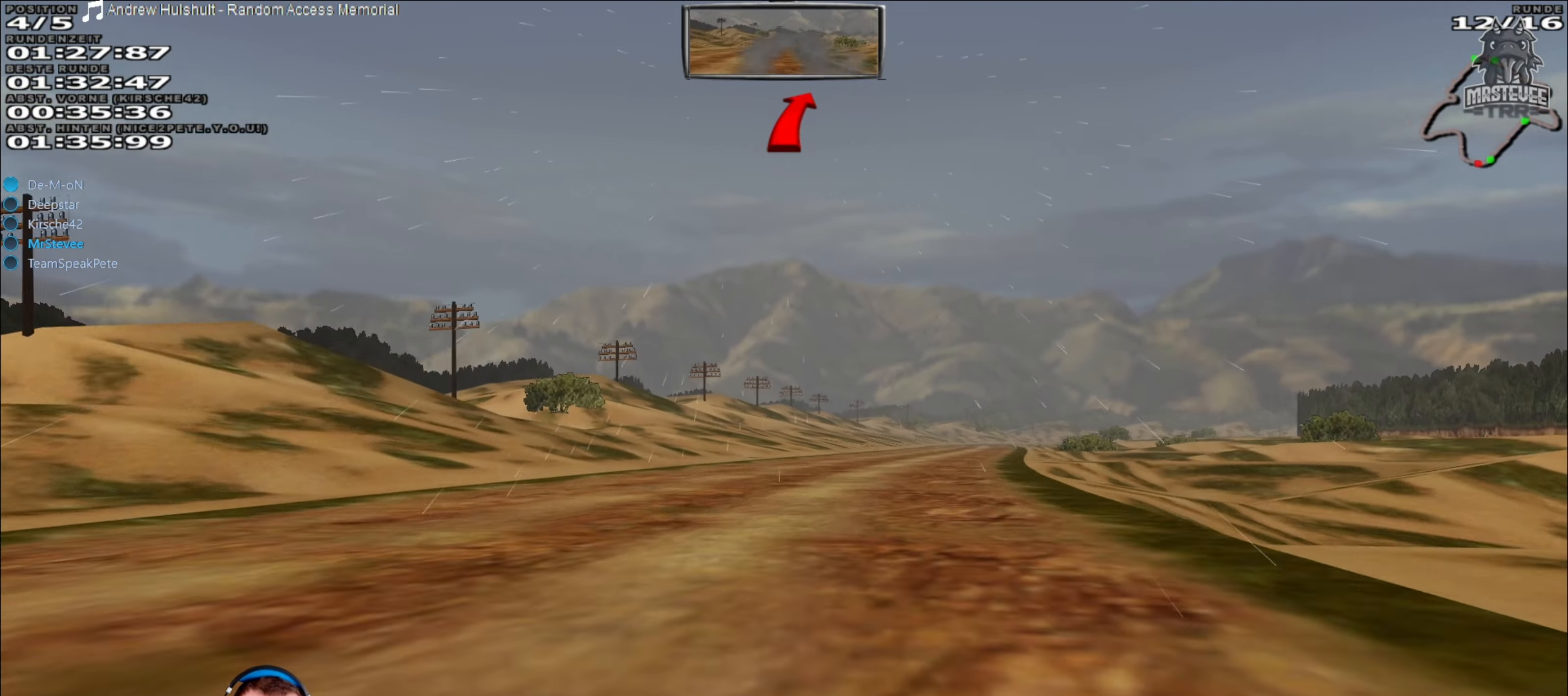
{"buttons": ["R2"], "left_stick": "center", "right_stick": "center", "events": [[133, "left_stick", "center"]]}
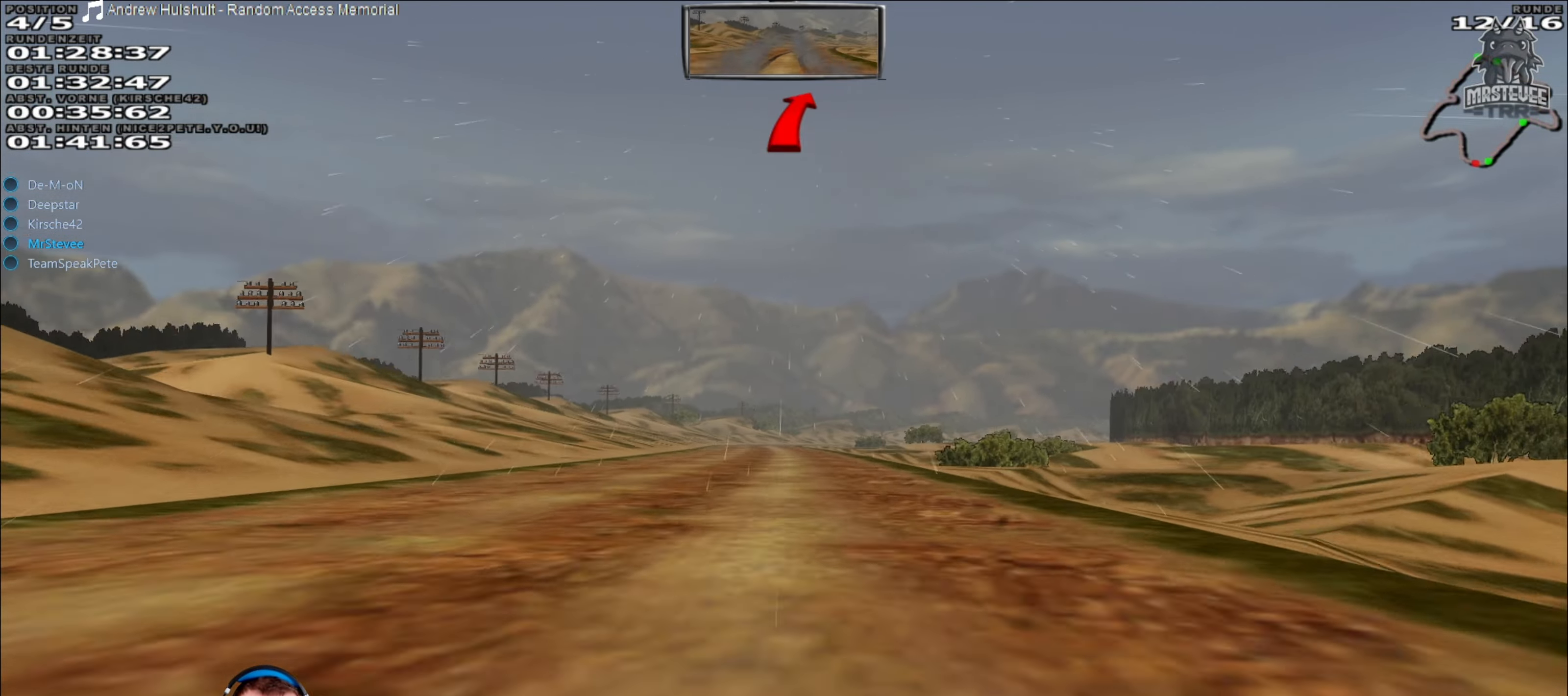
{"buttons": ["R2"], "left_stick": "down-left", "right_stick": "center", "events": [[83, "left_stick", "left"], [150, "left_stick", "center"], [267, "left_stick", "down-left"], [383, "left_stick", "center"], [500, "left_stick", "down-left"]]}
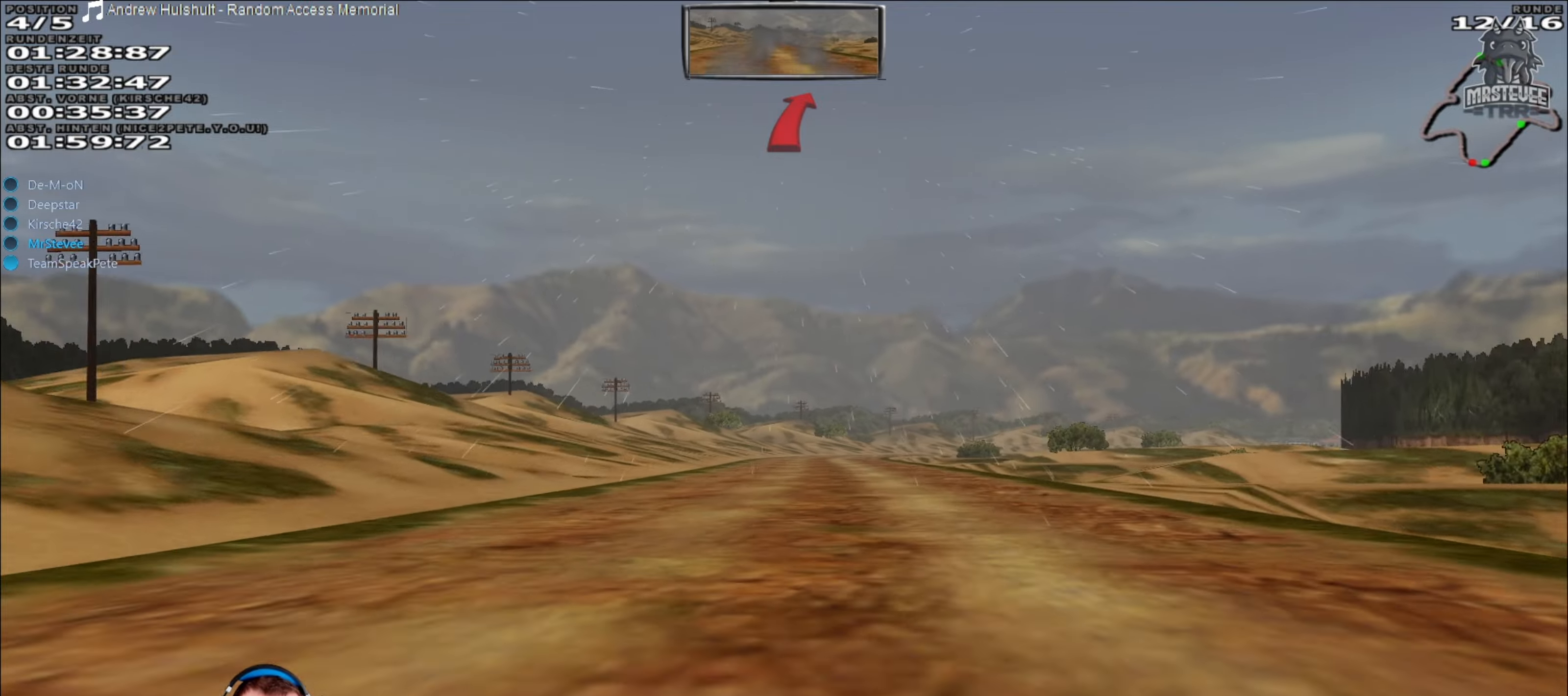
{"buttons": ["R2"], "left_stick": "center", "right_stick": "center", "events": [[100, "left_stick", "center"]]}
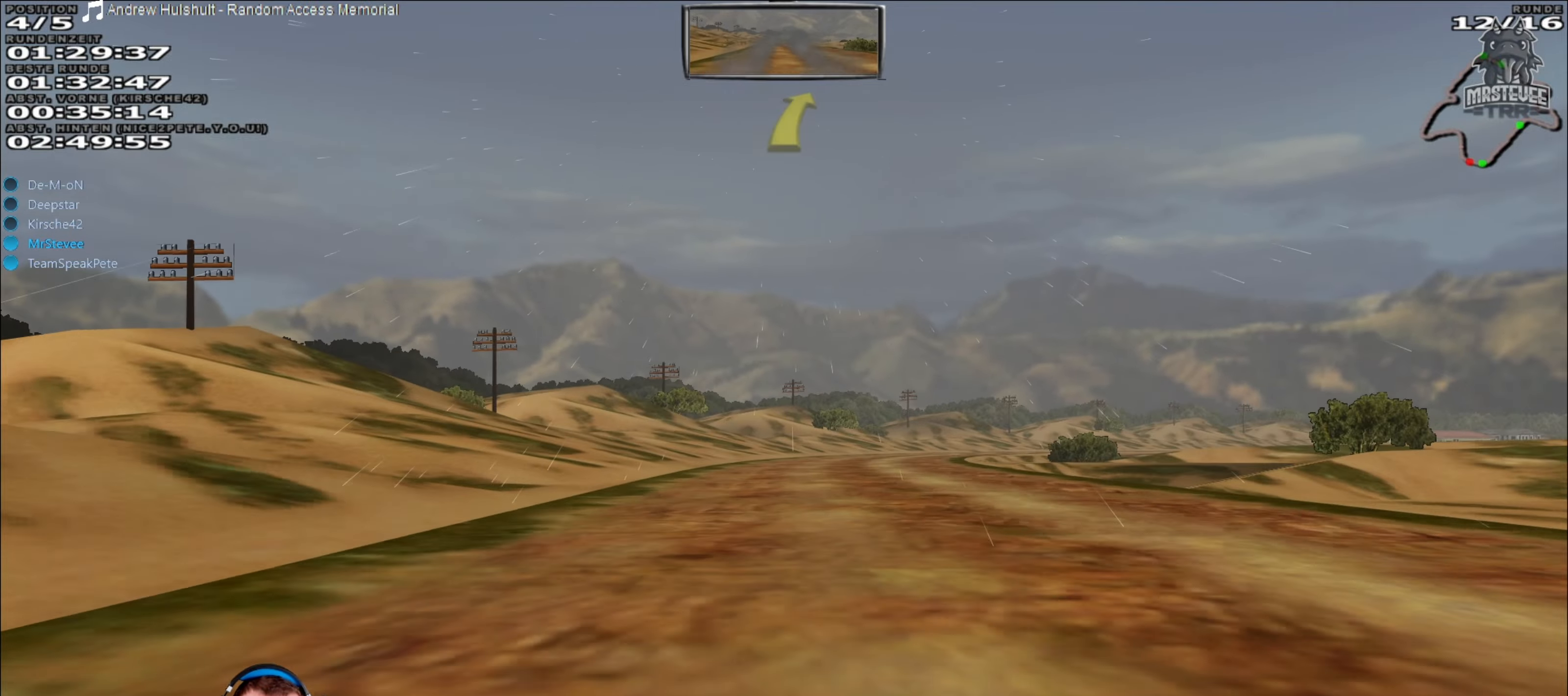
{"buttons": ["R2"], "left_stick": "right", "right_stick": "center", "events": [[183, "left_stick", "right"], [350, "left_stick", "center"], [450, "left_stick", "right"]]}
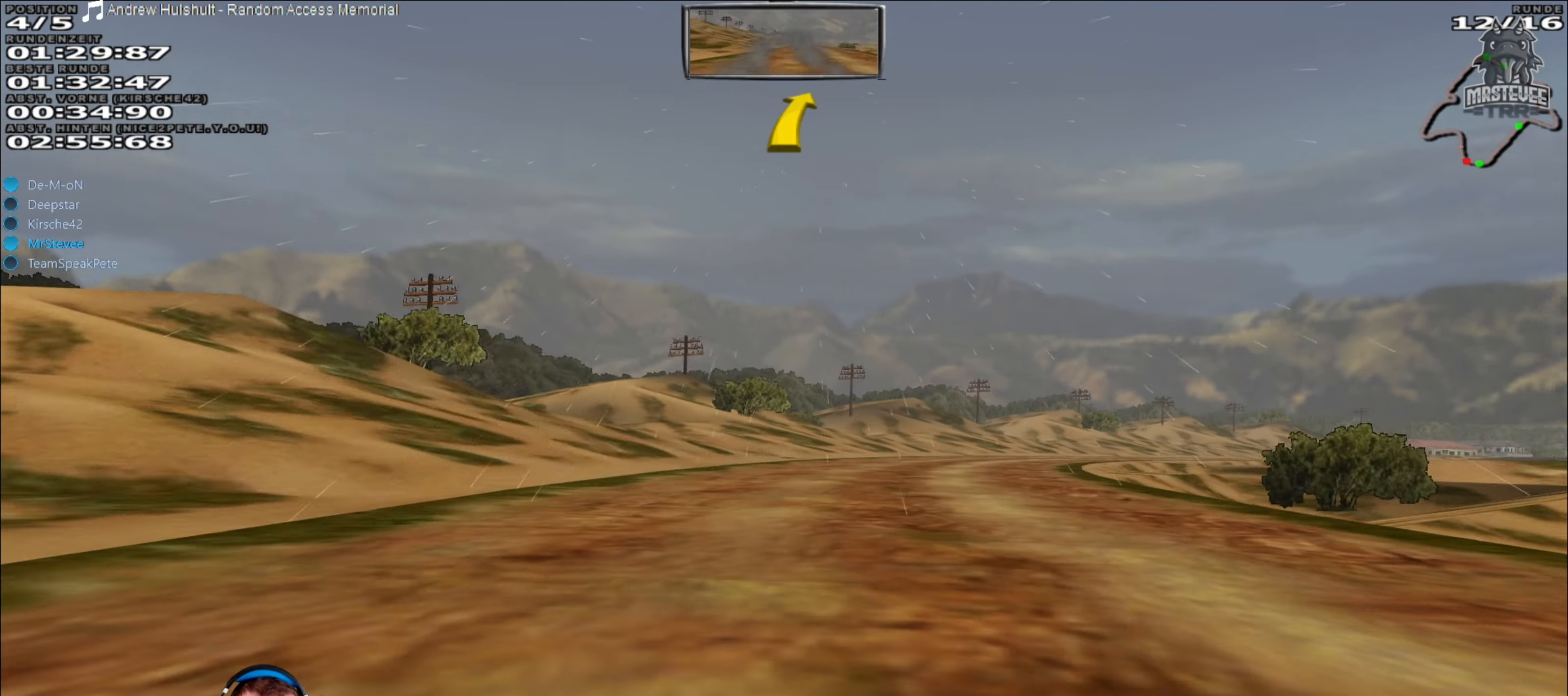
{"buttons": ["R2"], "left_stick": "center", "right_stick": "center", "events": [[383, "left_stick", "center"]]}
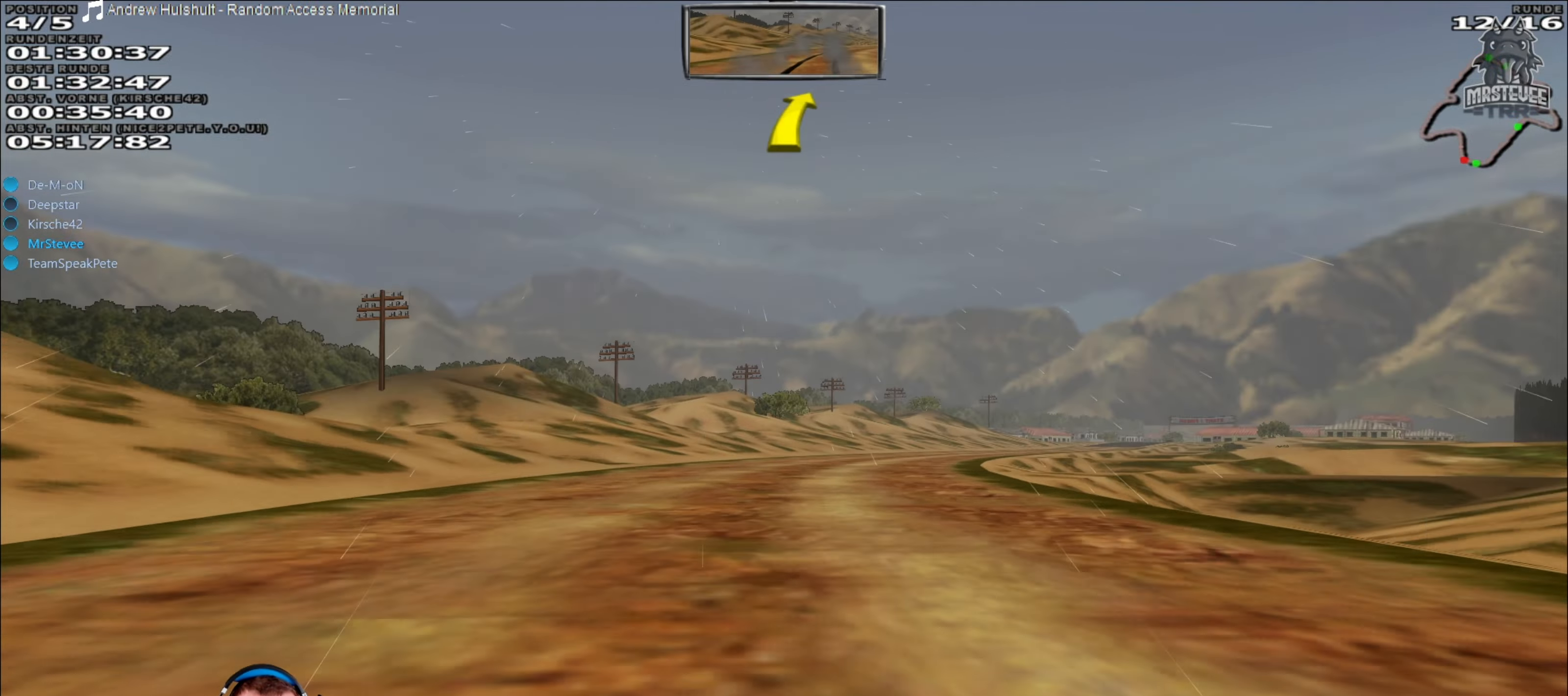
{"buttons": ["R2"], "left_stick": "right", "right_stick": "center", "events": [[17, "left_stick", "right"], [333, "left_stick", "center"], [450, "left_stick", "right"]]}
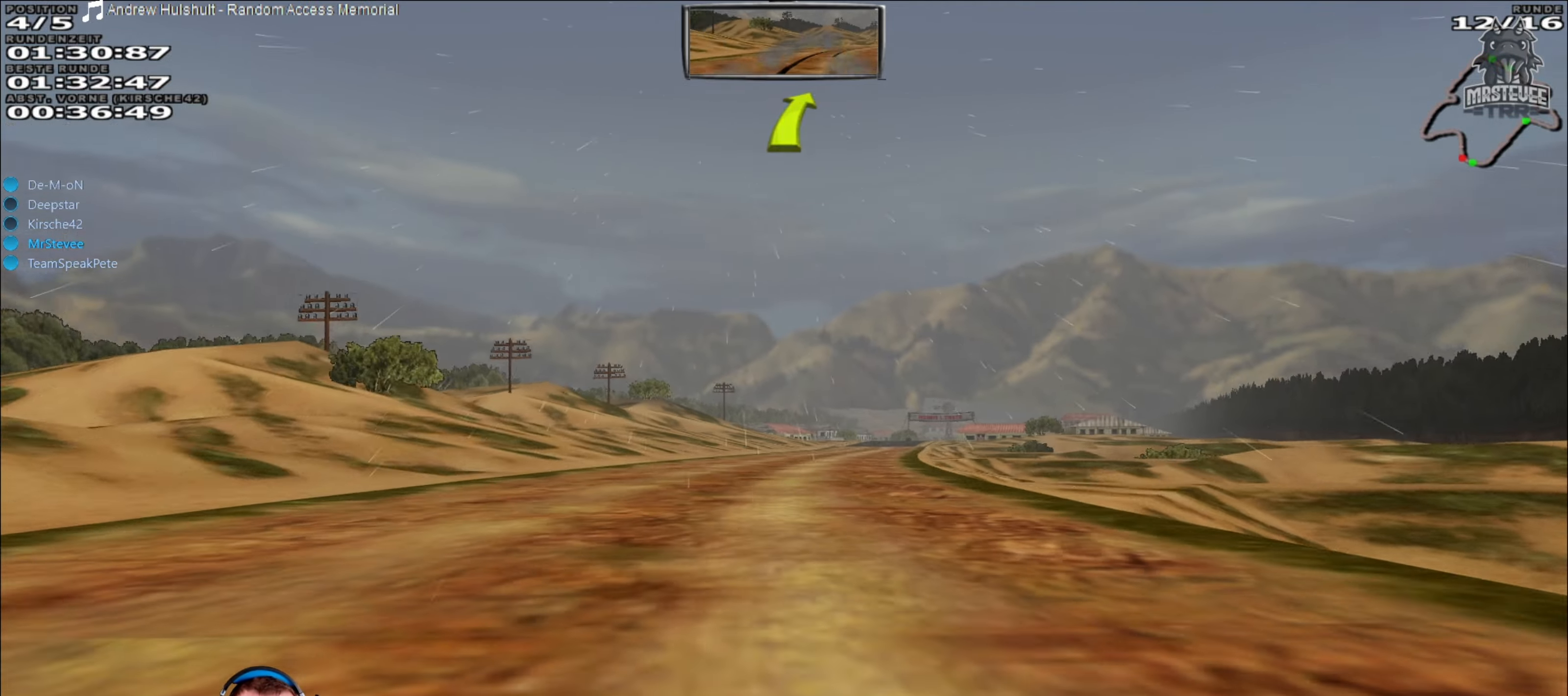
{"buttons": ["R2"], "left_stick": "left", "right_stick": "center", "events": [[150, "left_stick", "center"], [500, "left_stick", "left"]]}
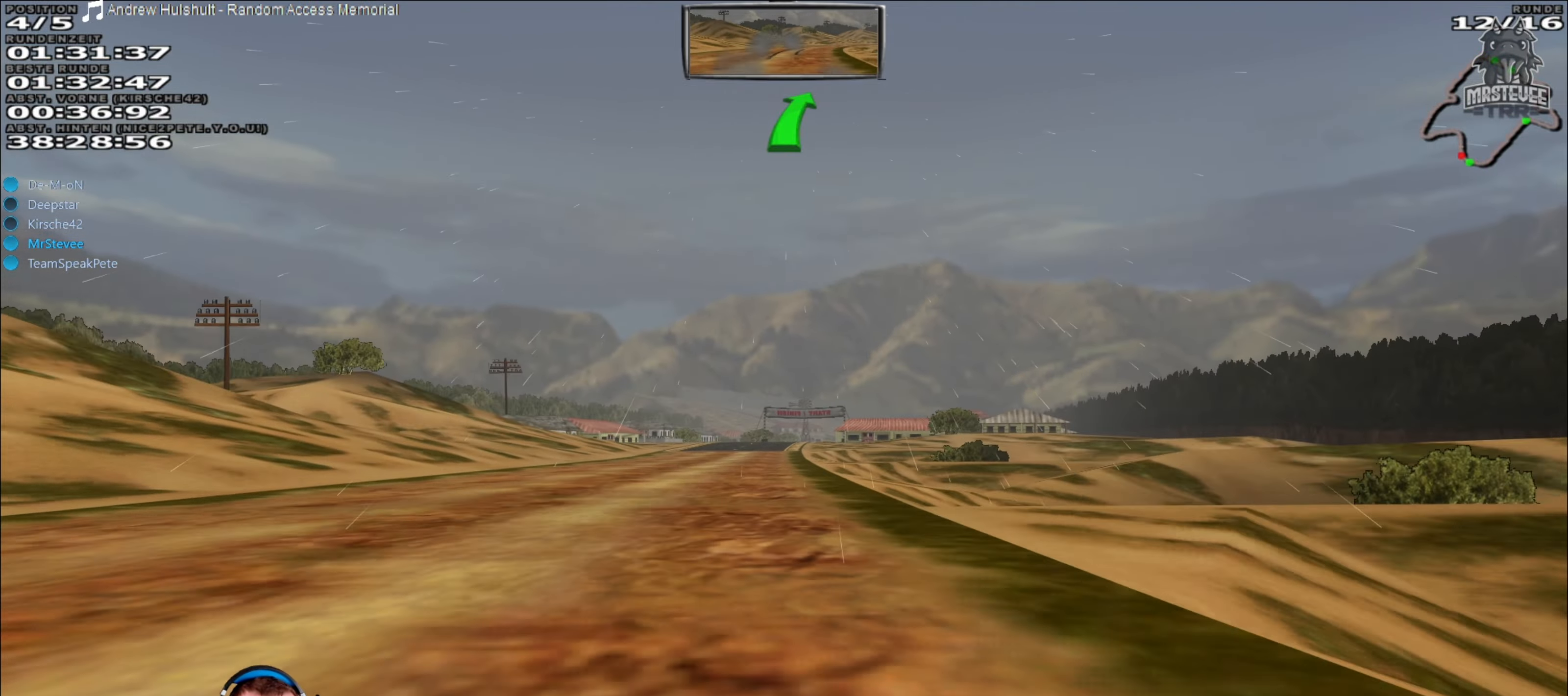
{"buttons": ["R2"], "left_stick": "center", "right_stick": "center", "events": [[167, "left_stick", "center"], [317, "left_stick", "right"], [500, "left_stick", "center"]]}
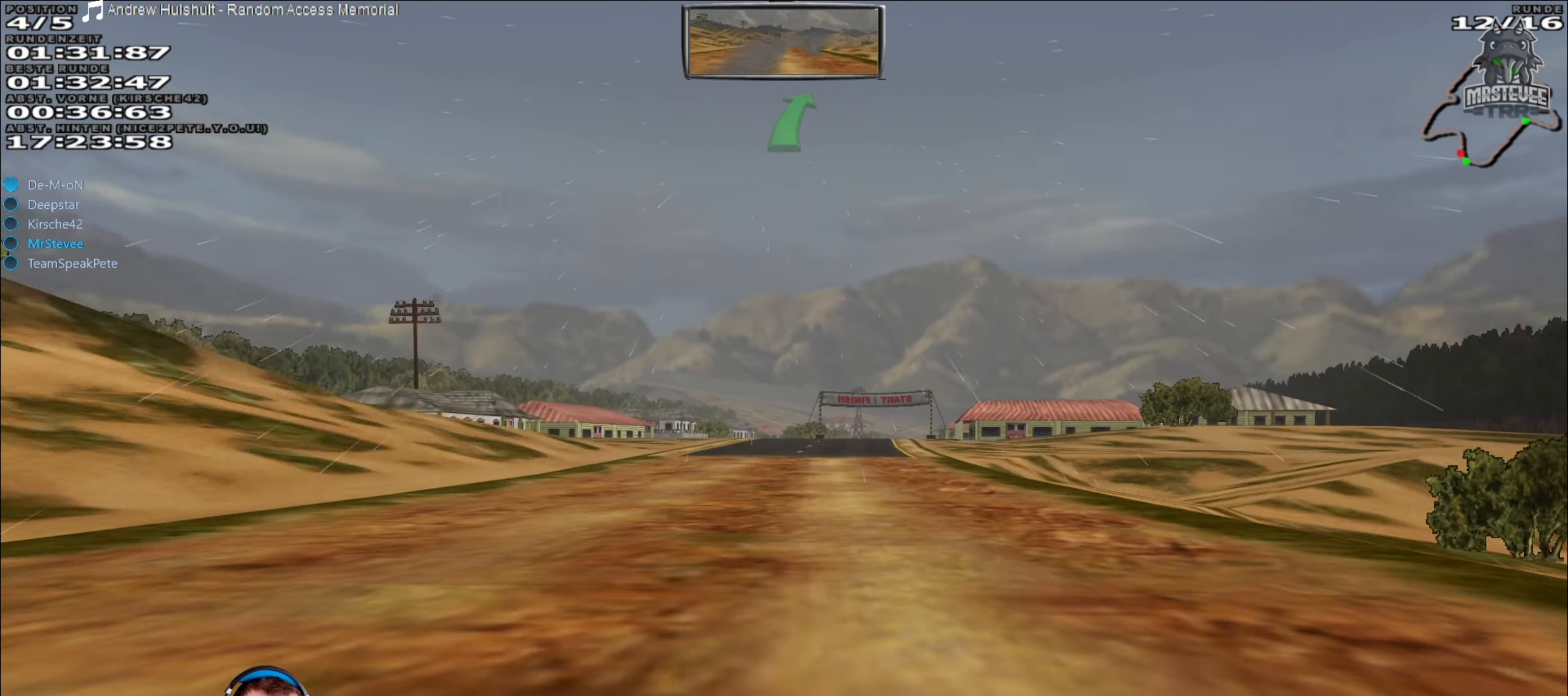
{"buttons": ["R2"], "left_stick": "center", "right_stick": "center", "events": [[350, "left_stick", "right"], [500, "left_stick", "center"]]}
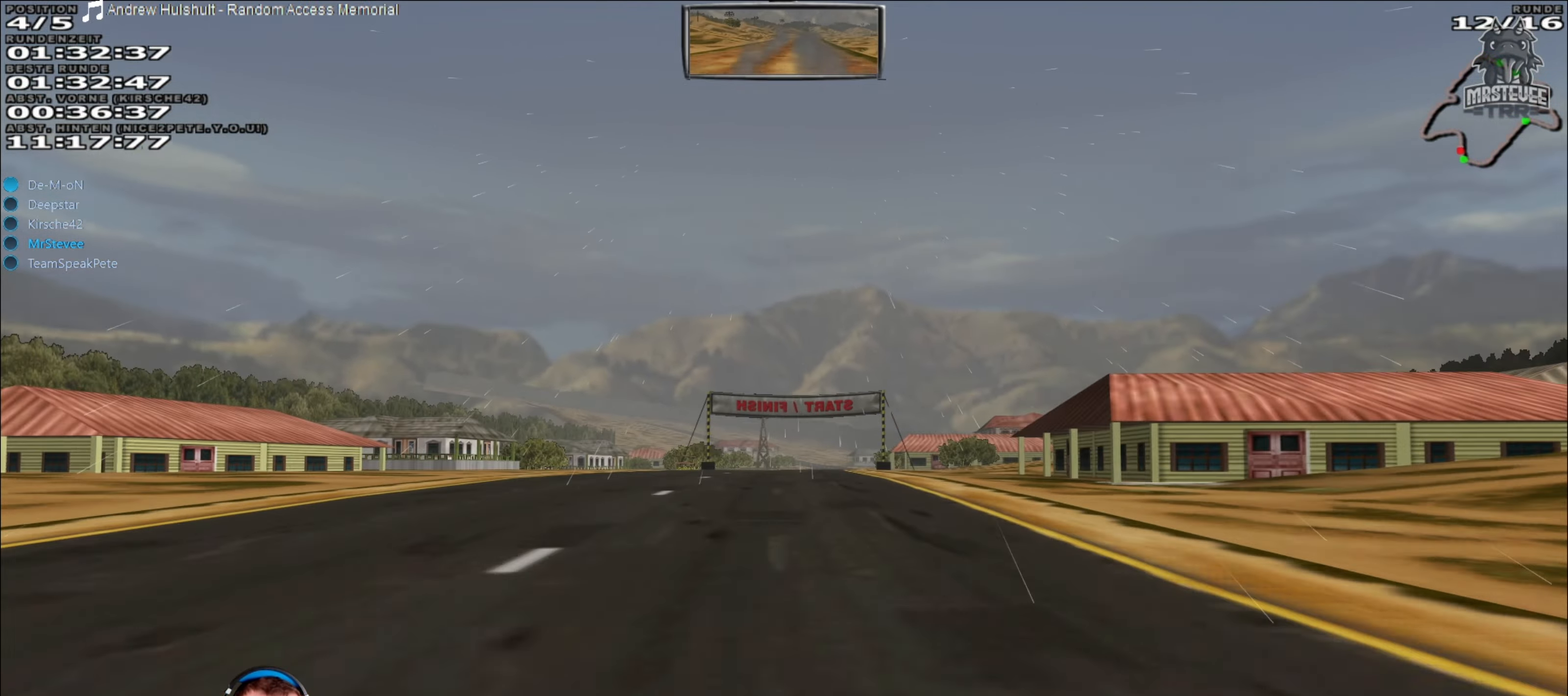
{"buttons": ["R2"], "left_stick": "center", "right_stick": "center", "events": []}
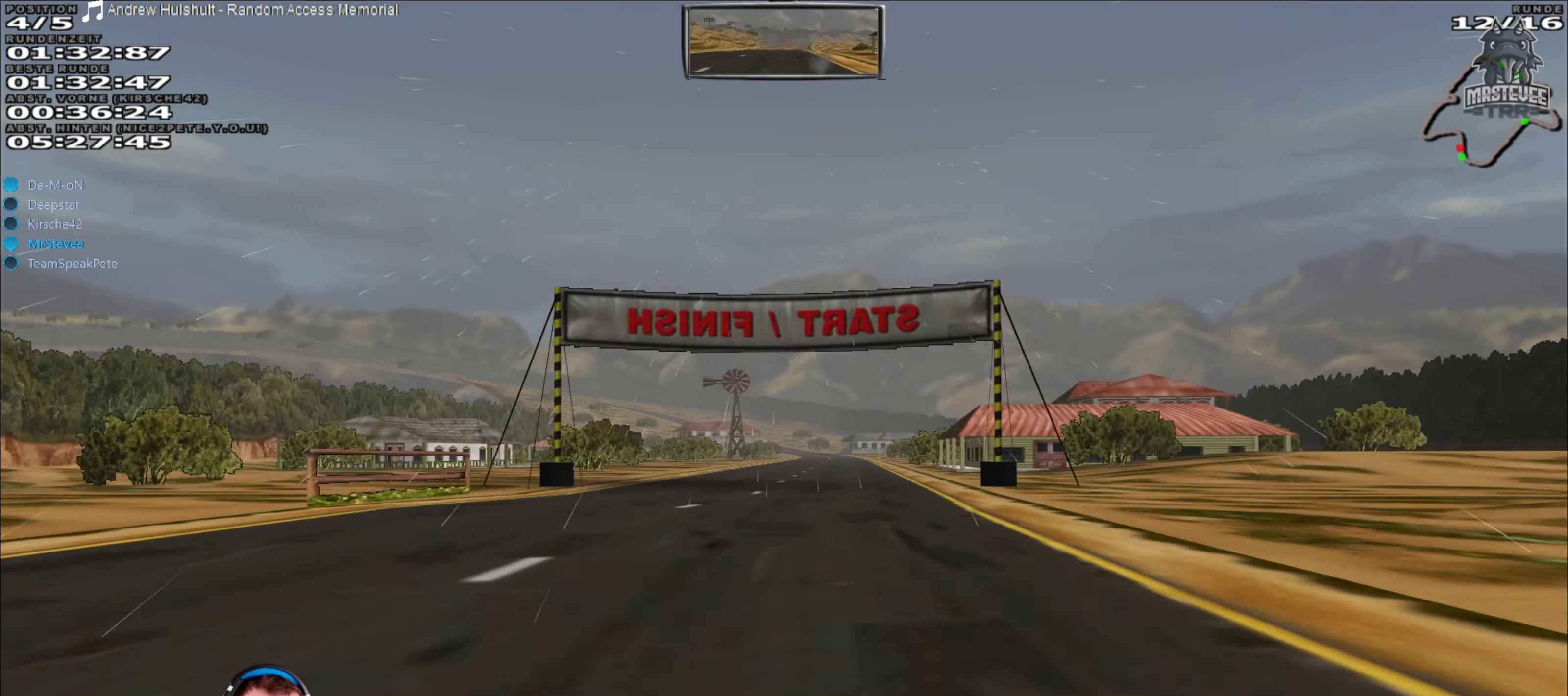
{"buttons": ["R2"], "left_stick": "center", "right_stick": "center", "events": [[167, "left_stick", "right"], [283, "left_stick", "center"]]}
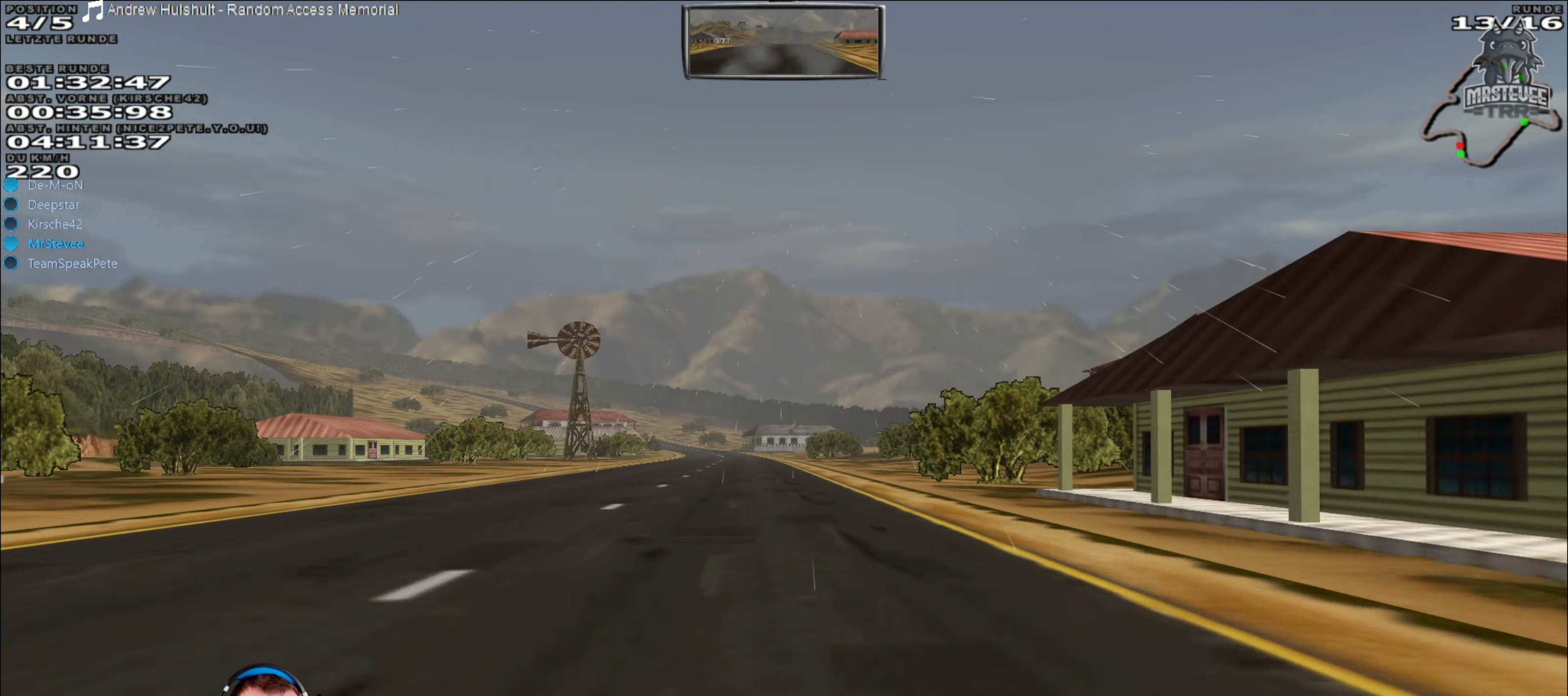
{"buttons": ["R2"], "left_stick": "center", "right_stick": "center", "events": [[267, "left_stick", "left"], [384, "left_stick", "center"]]}
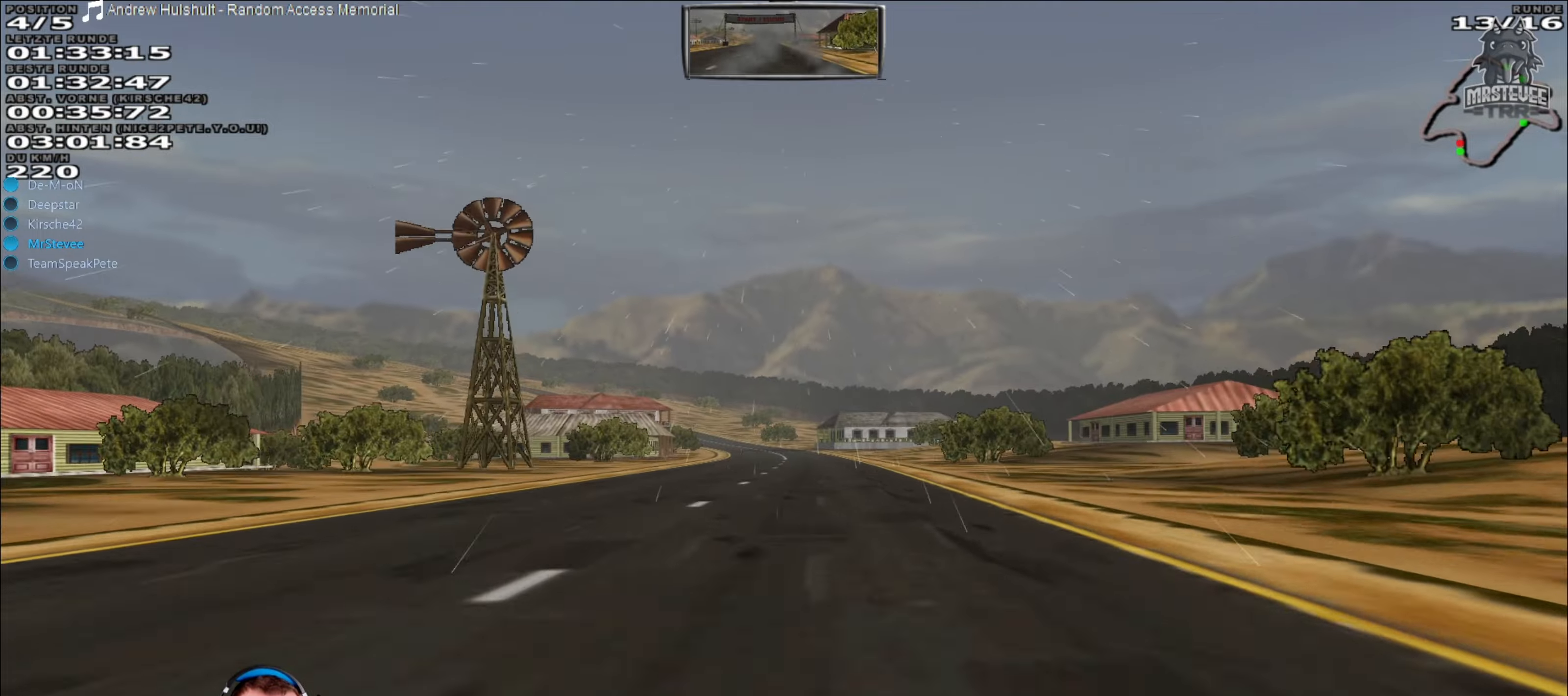
{"buttons": ["R2"], "left_stick": "center", "right_stick": "center", "events": []}
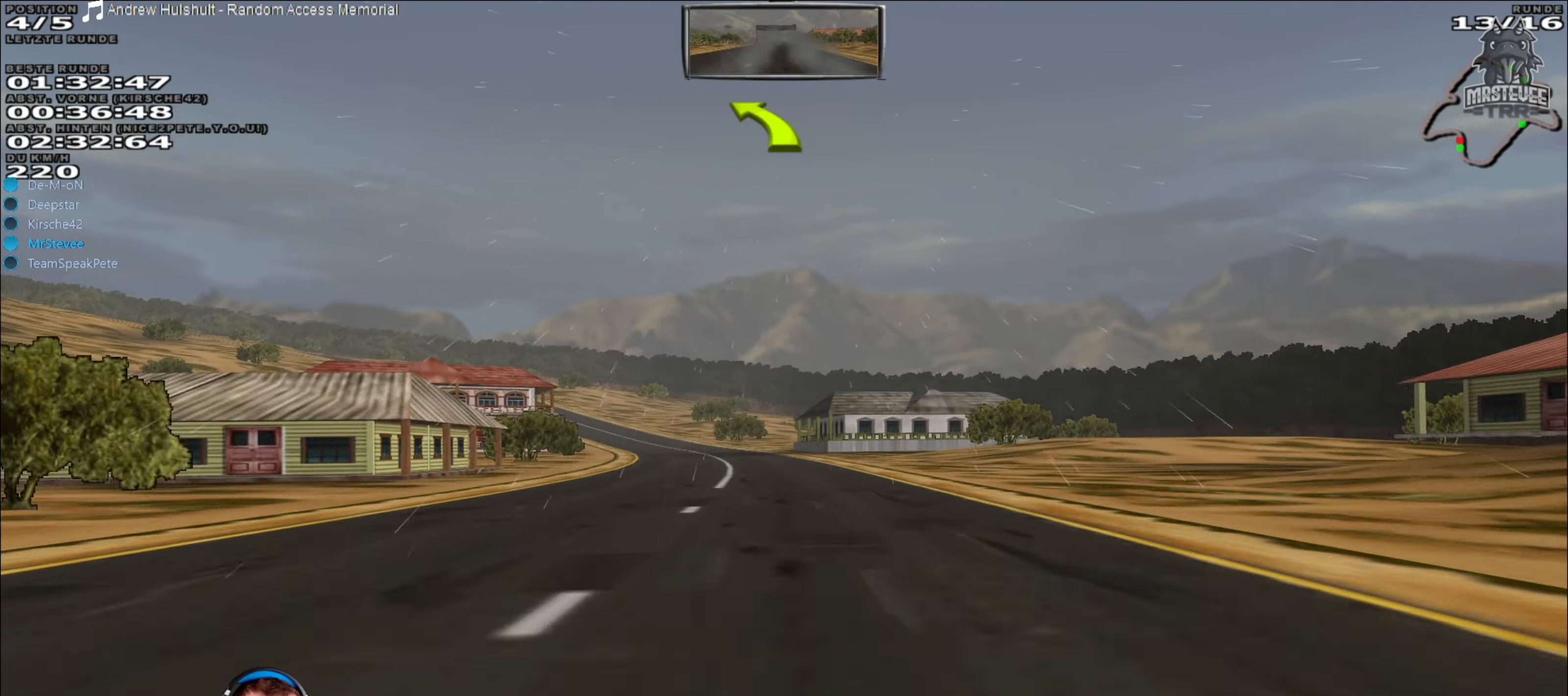
{"buttons": ["R2"], "left_stick": "center", "right_stick": "center", "events": [[100, "left_stick", "left"], [400, "left_stick", "center"]]}
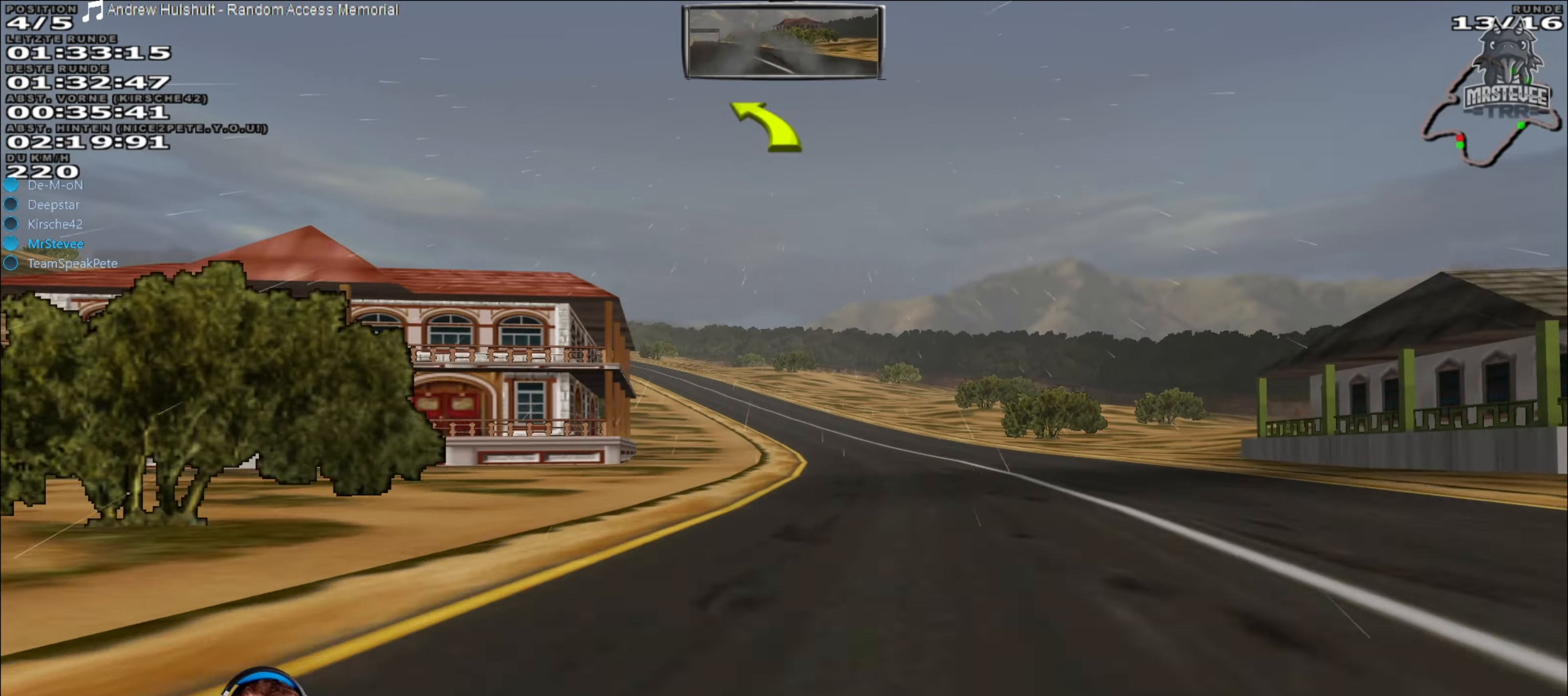
{"buttons": ["R2"], "left_stick": "left", "right_stick": "center", "events": [[267, "left_stick", "left"], [400, "left_stick", "center"], [484, "left_stick", "left"]]}
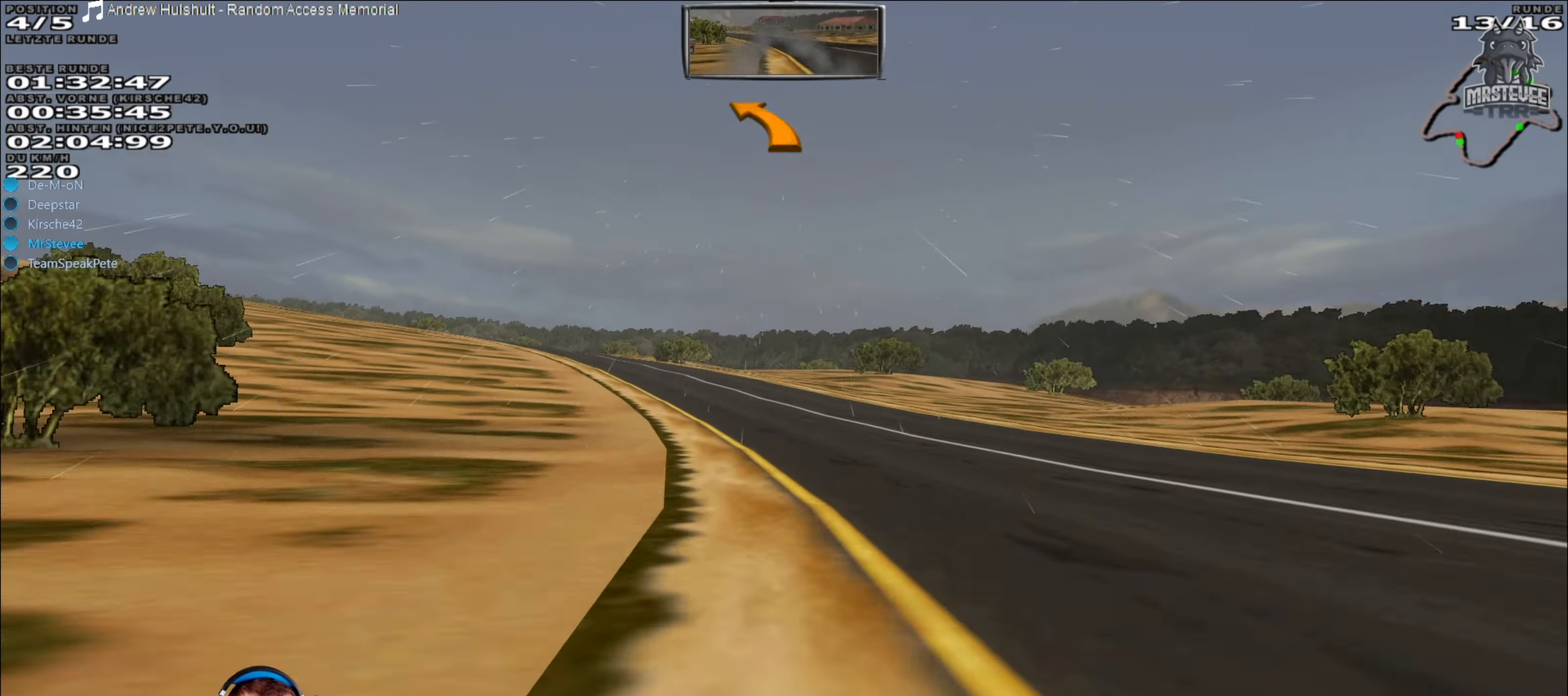
{"buttons": ["L2"], "left_stick": "left", "right_stick": "center", "events": [[84, "left_stick", "center"], [250, "left_stick", "left"], [284, "R2", "up"], [484, "L2", "down"]]}
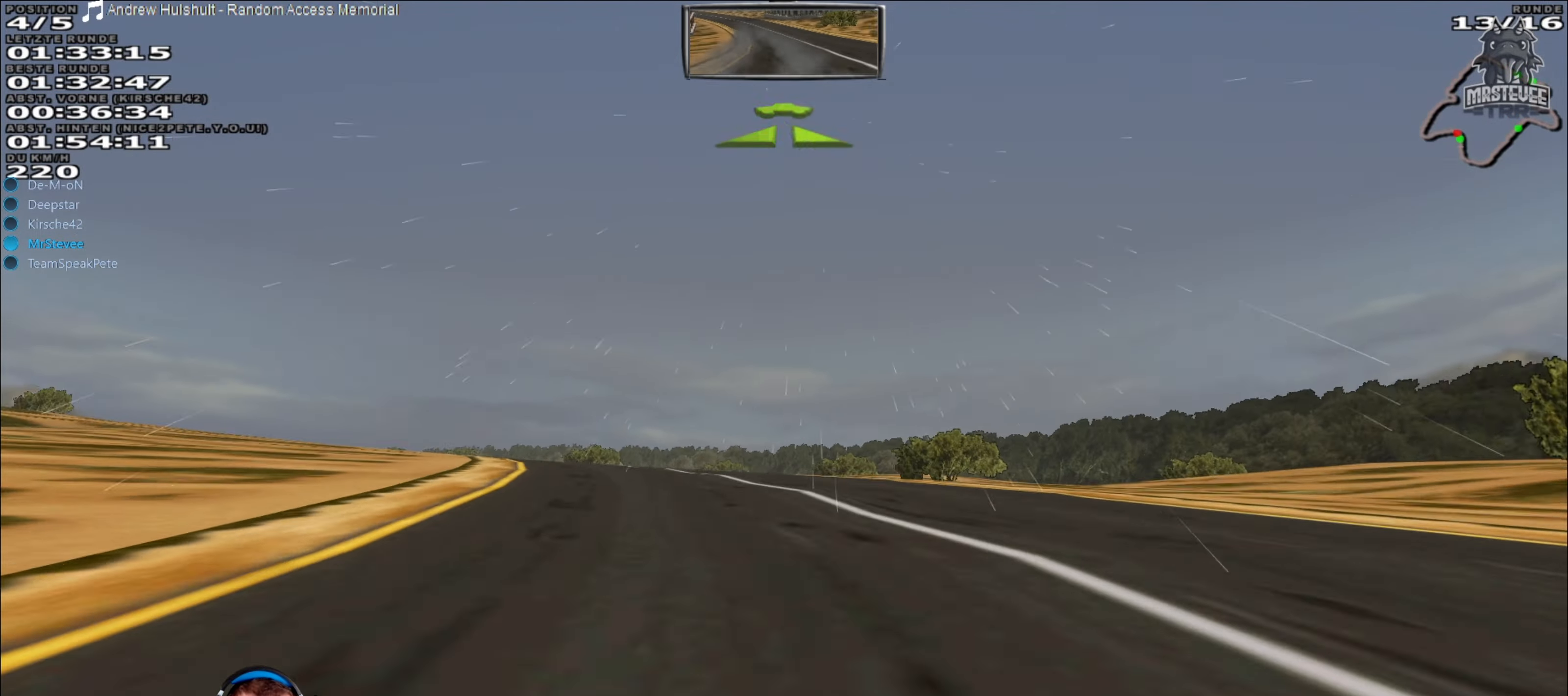
{"buttons": [], "left_stick": "center", "right_stick": "center", "events": [[150, "L2", "up"], [434, "left_stick", "center"]]}
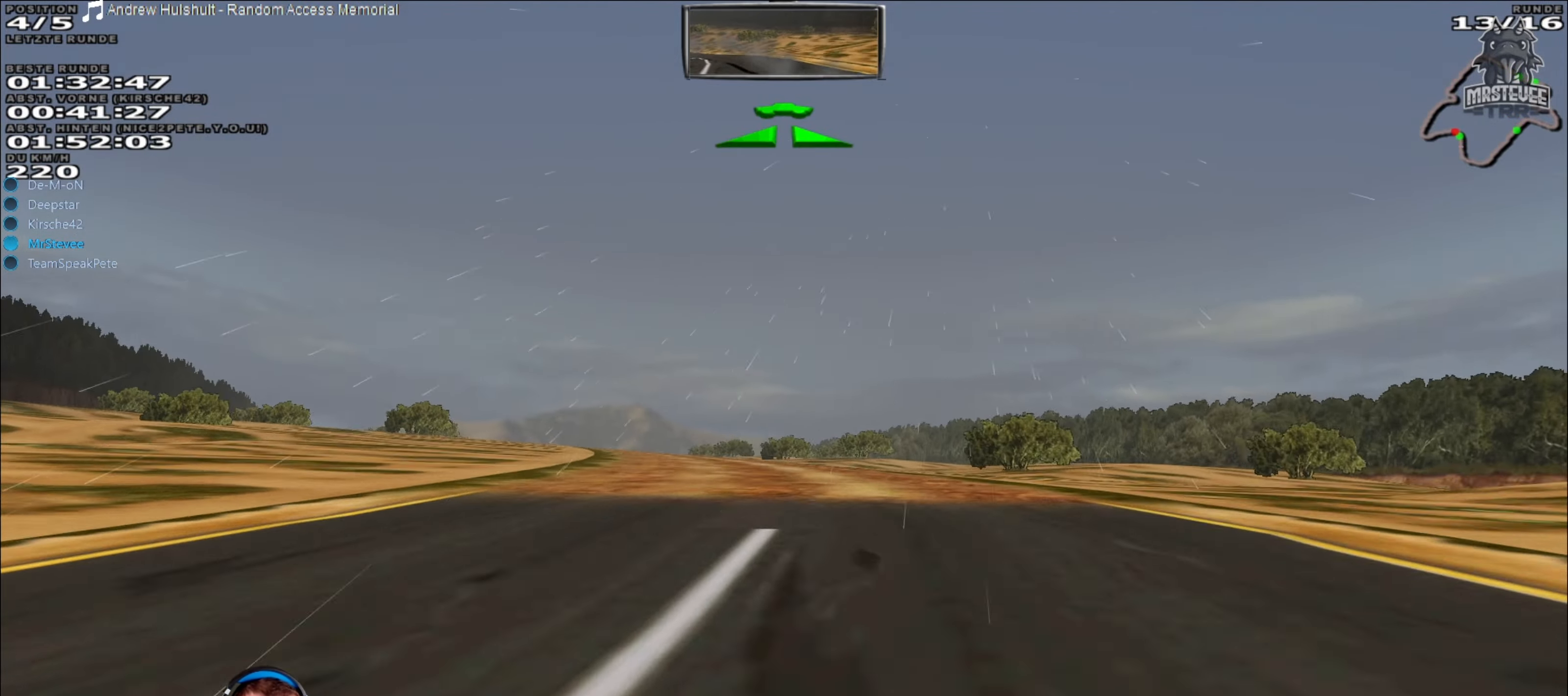
{"buttons": ["R2"], "left_stick": "left", "right_stick": "center", "events": [[17, "R2", "down"], [150, "left_stick", "left"], [300, "left_stick", "center"], [367, "left_stick", "left"]]}
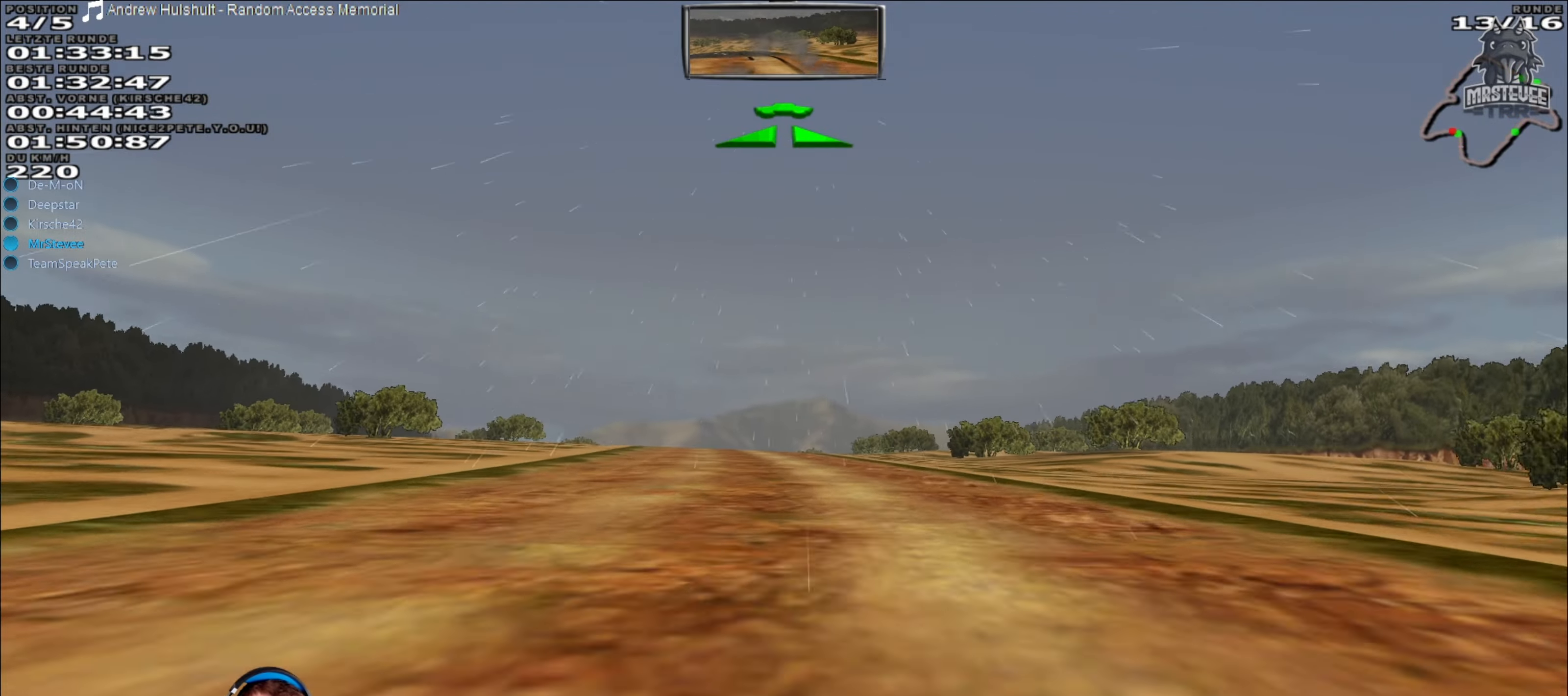
{"buttons": ["R2"], "left_stick": "center", "right_stick": "center", "events": [[67, "left_stick", "center"], [200, "left_stick", "left"], [300, "left_stick", "center"]]}
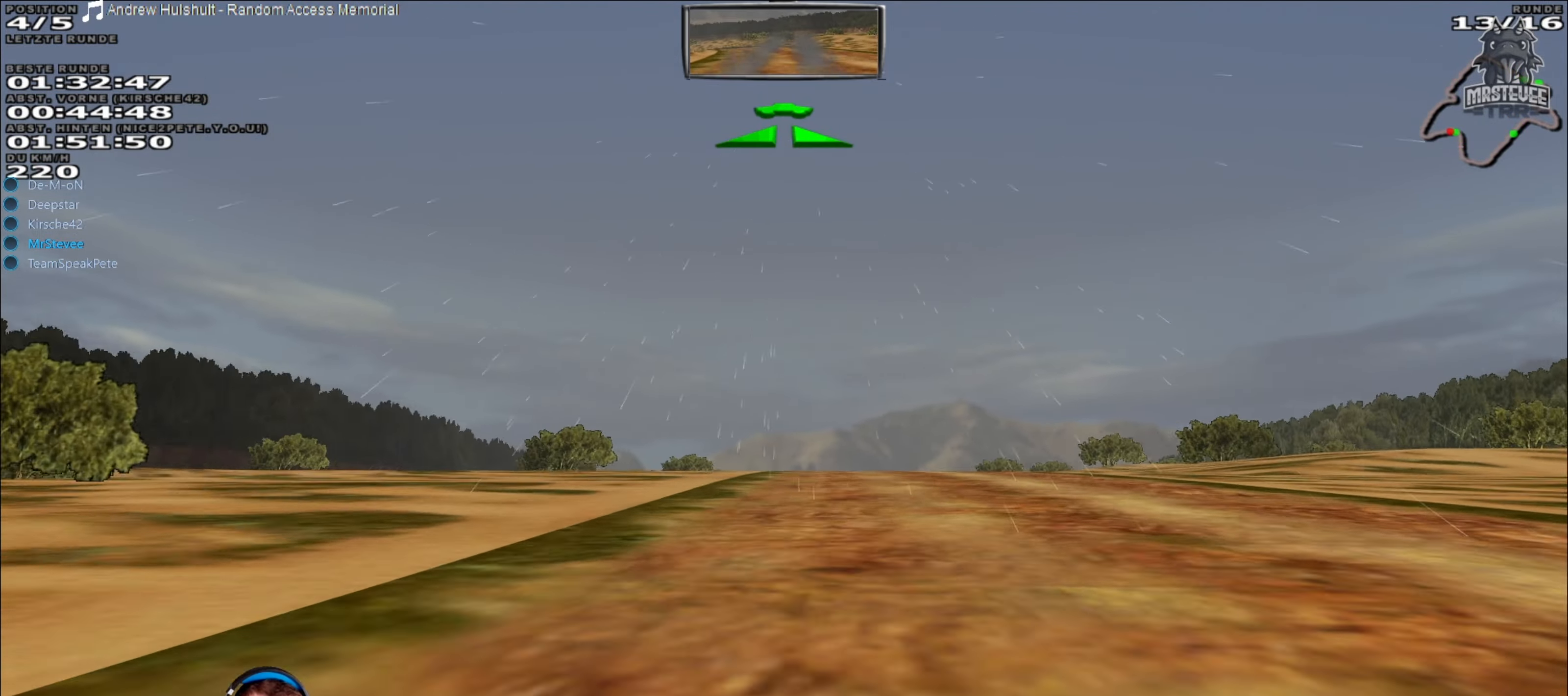
{"buttons": ["R2"], "left_stick": "center", "right_stick": "center", "events": [[50, "left_stick", "right"], [150, "left_stick", "center"]]}
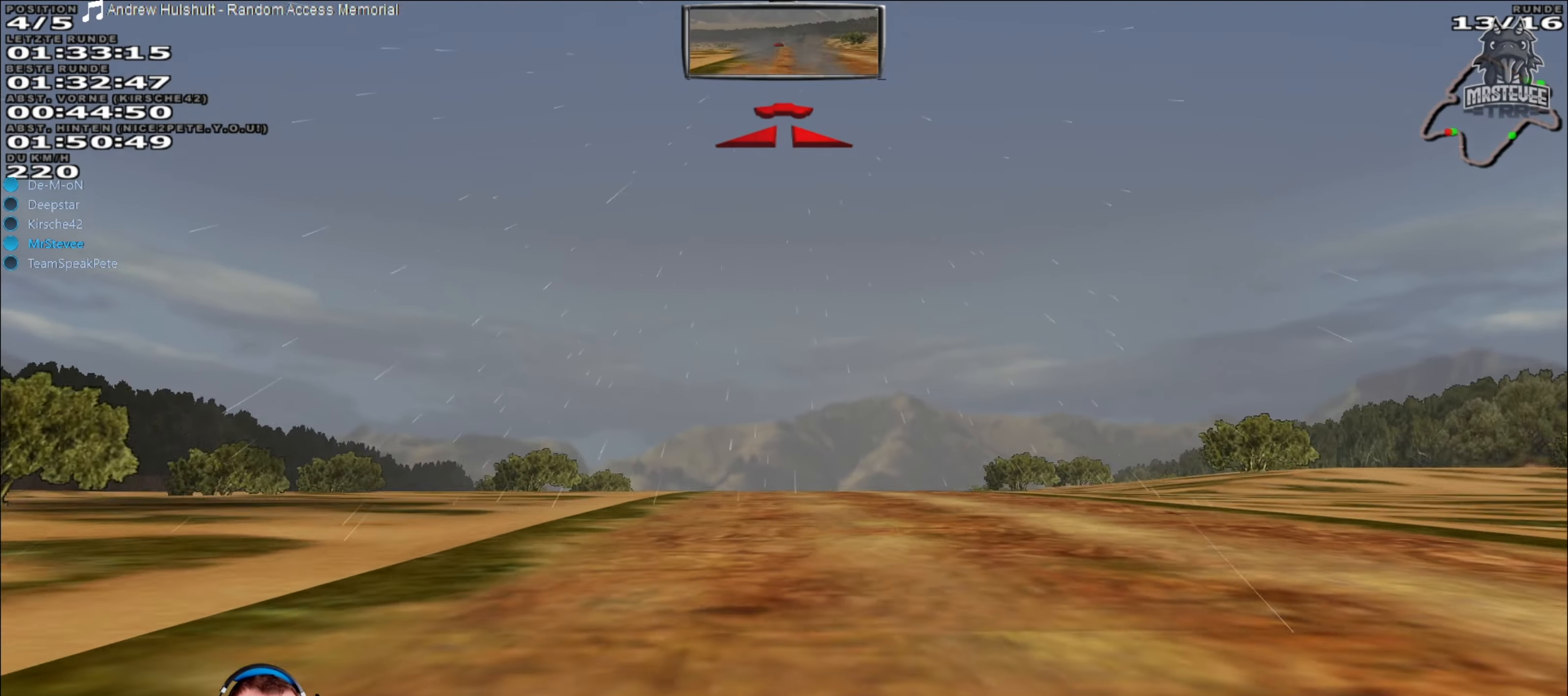
{"buttons": ["R2"], "left_stick": "center", "right_stick": "center", "events": [[400, "left_stick", "left"], [450, "left_stick", "center"]]}
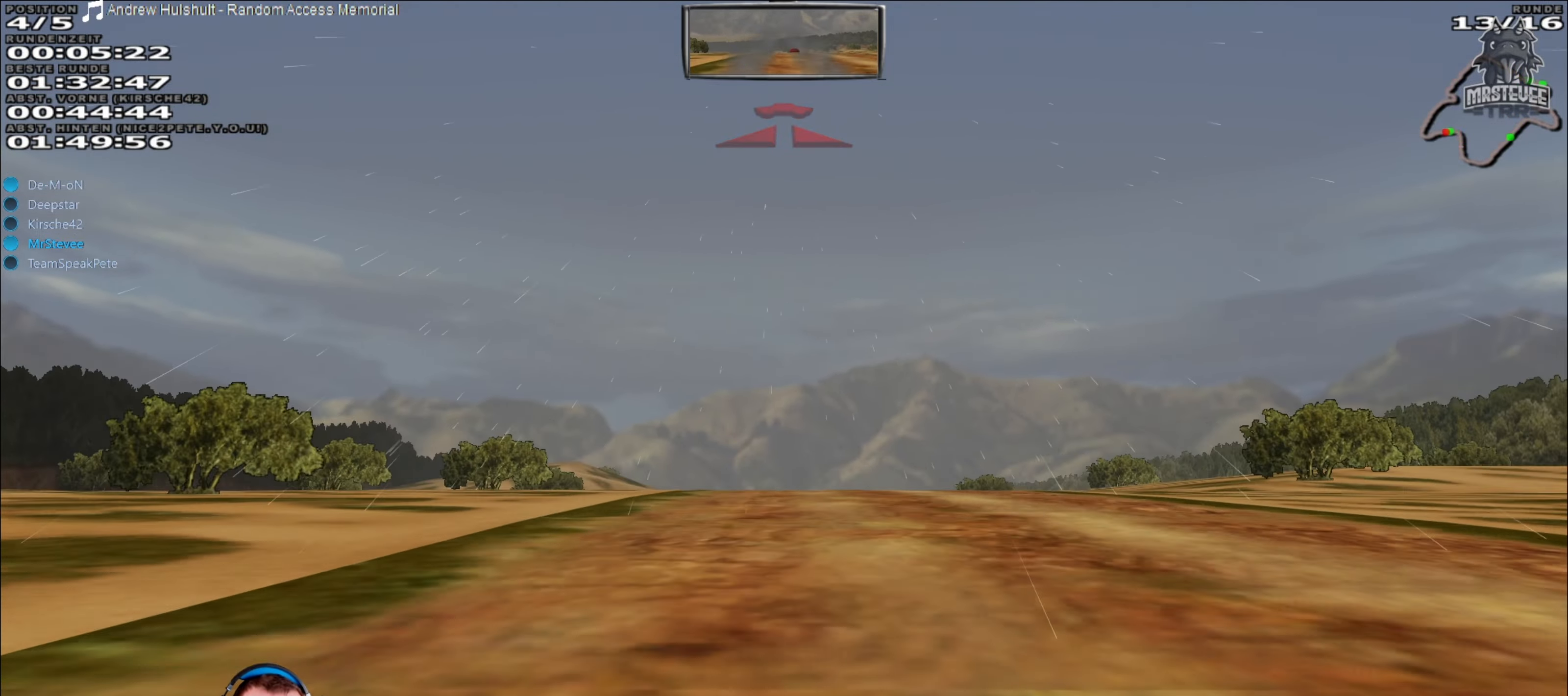
{"buttons": ["R2"], "left_stick": "center", "right_stick": "center", "events": []}
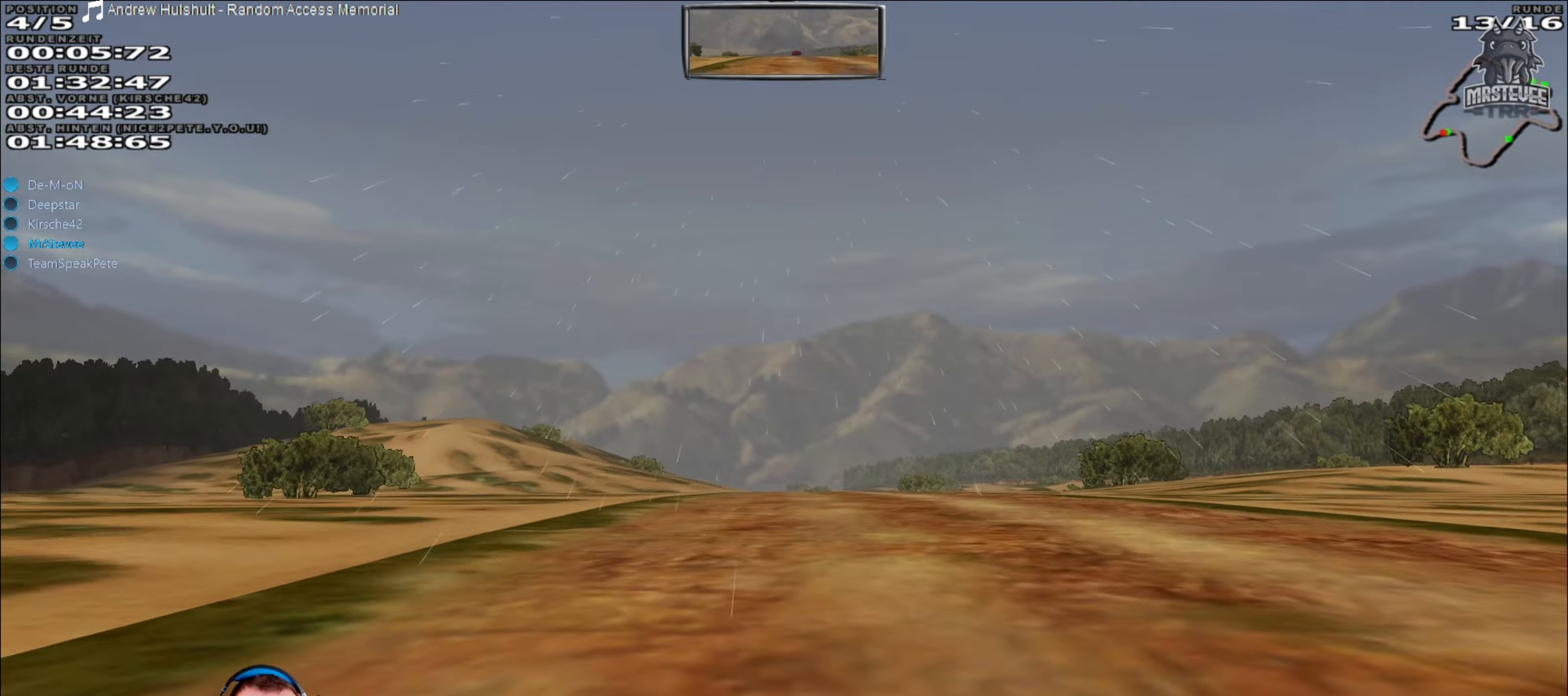
{"buttons": ["R2"], "left_stick": "center", "right_stick": "center", "events": []}
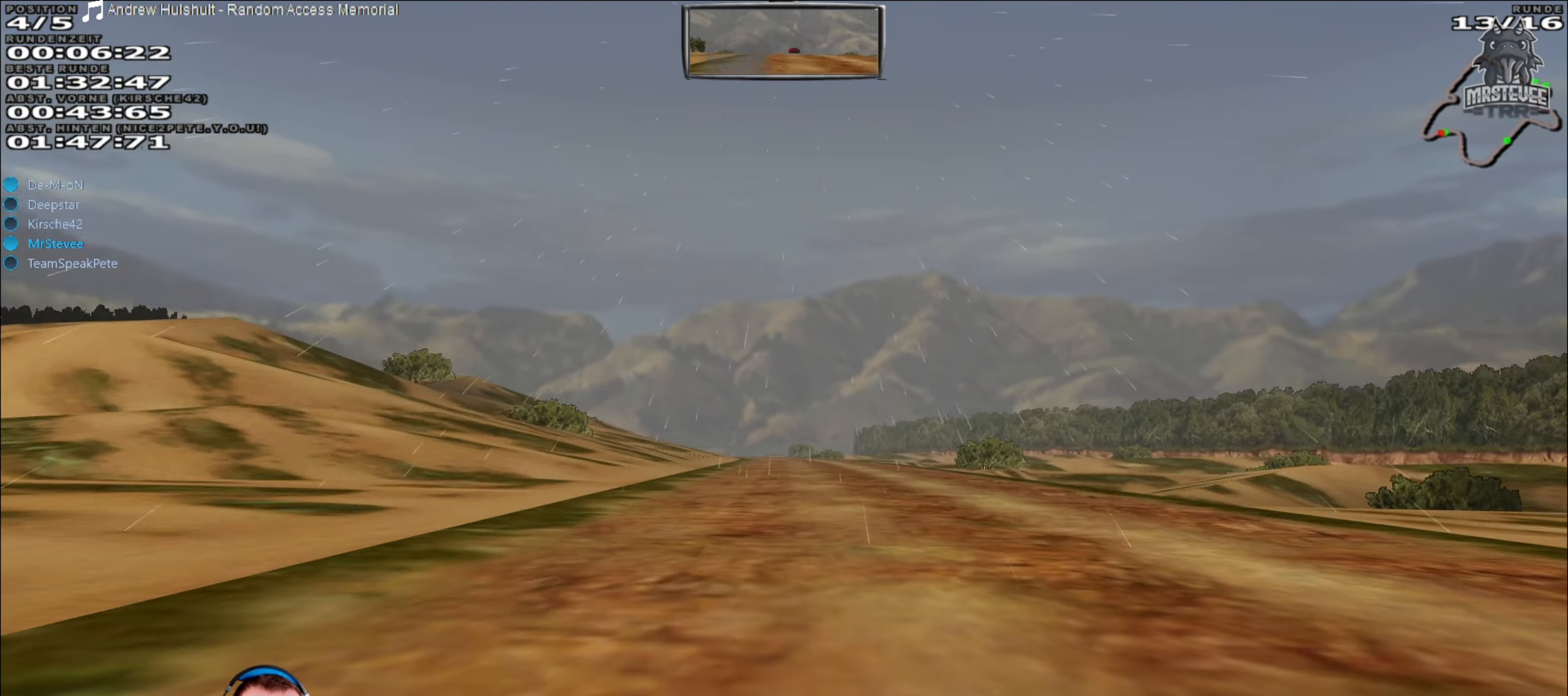
{"buttons": ["A", "R2"], "left_stick": "center", "right_stick": "center", "events": [[100, "A", "down"]]}
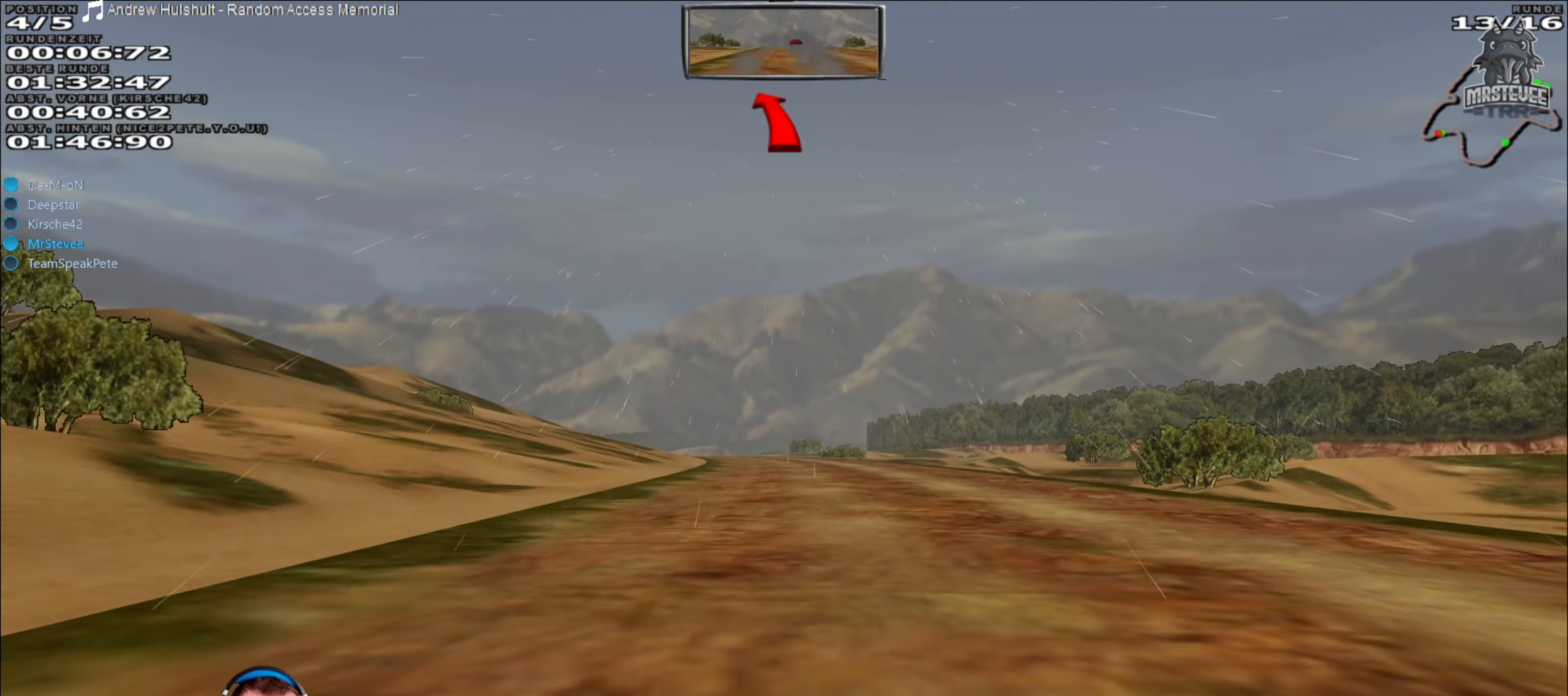
{"buttons": ["R2"], "left_stick": "center", "right_stick": "center", "events": [[333, "A", "up"], [333, "left_stick", "left"], [433, "left_stick", "center"]]}
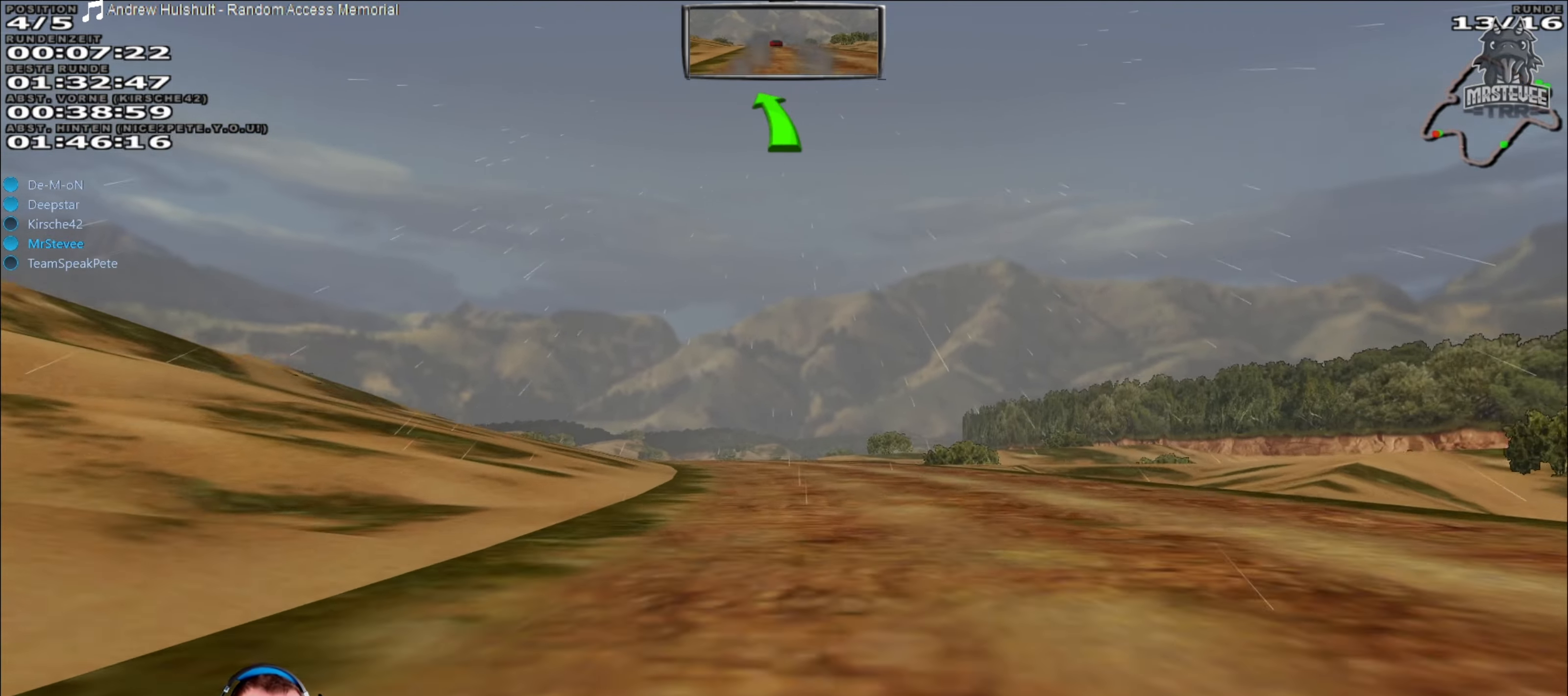
{"buttons": ["R2"], "left_stick": "left", "right_stick": "center", "events": [[216, "left_stick", "left"], [400, "left_stick", "center"], [500, "left_stick", "left"]]}
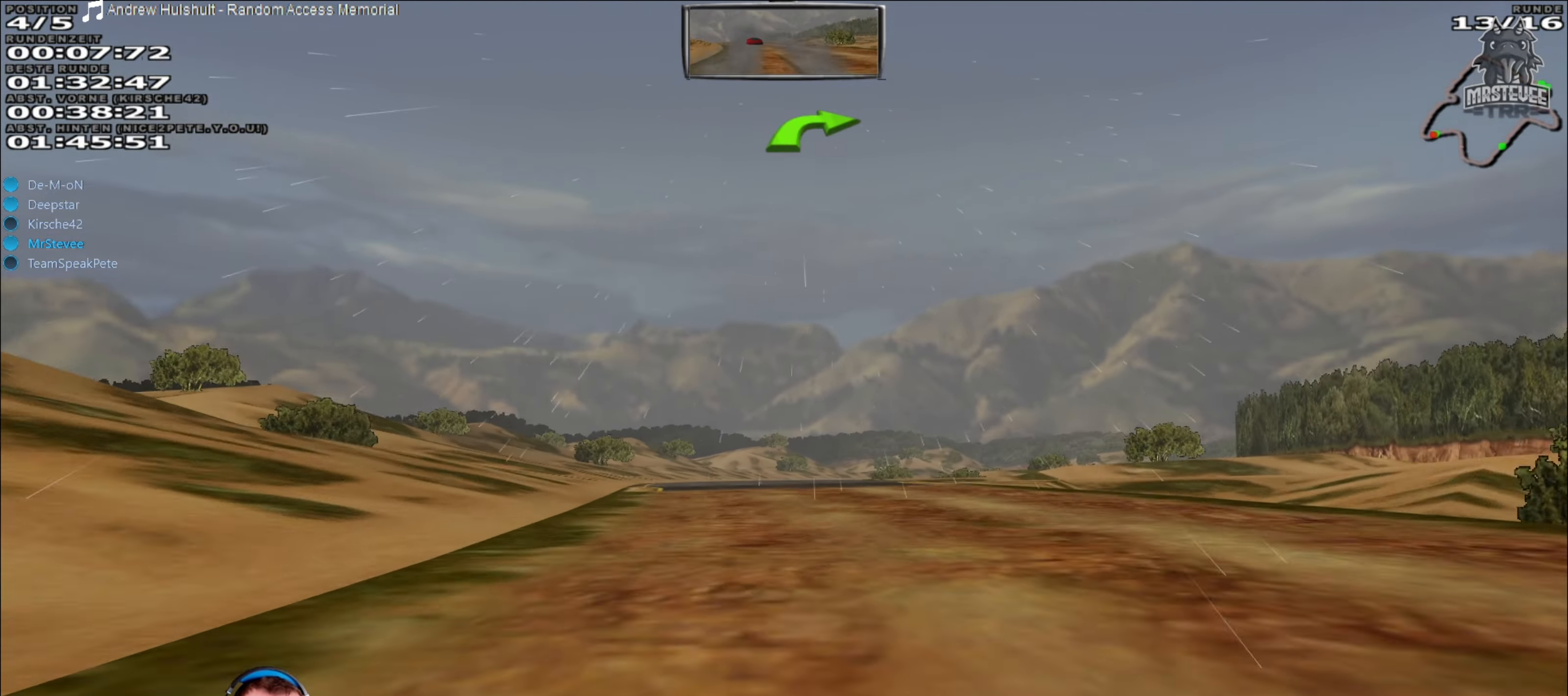
{"buttons": ["R2"], "left_stick": "center", "right_stick": "center", "events": [[116, "left_stick", "center"], [366, "left_stick", "right"], [450, "left_stick", "center"]]}
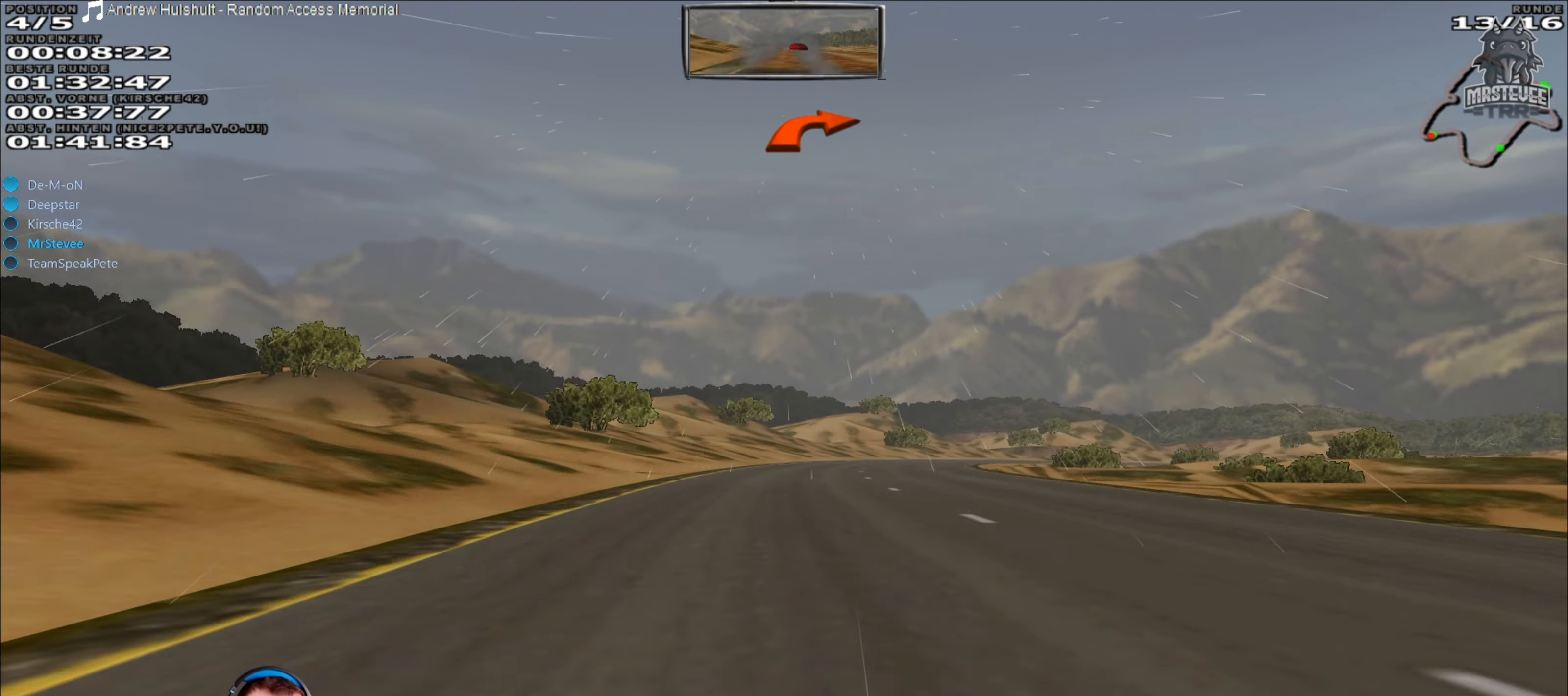
{"buttons": ["R2"], "left_stick": "center", "right_stick": "center", "events": [[133, "left_stick", "right"], [433, "left_stick", "center"]]}
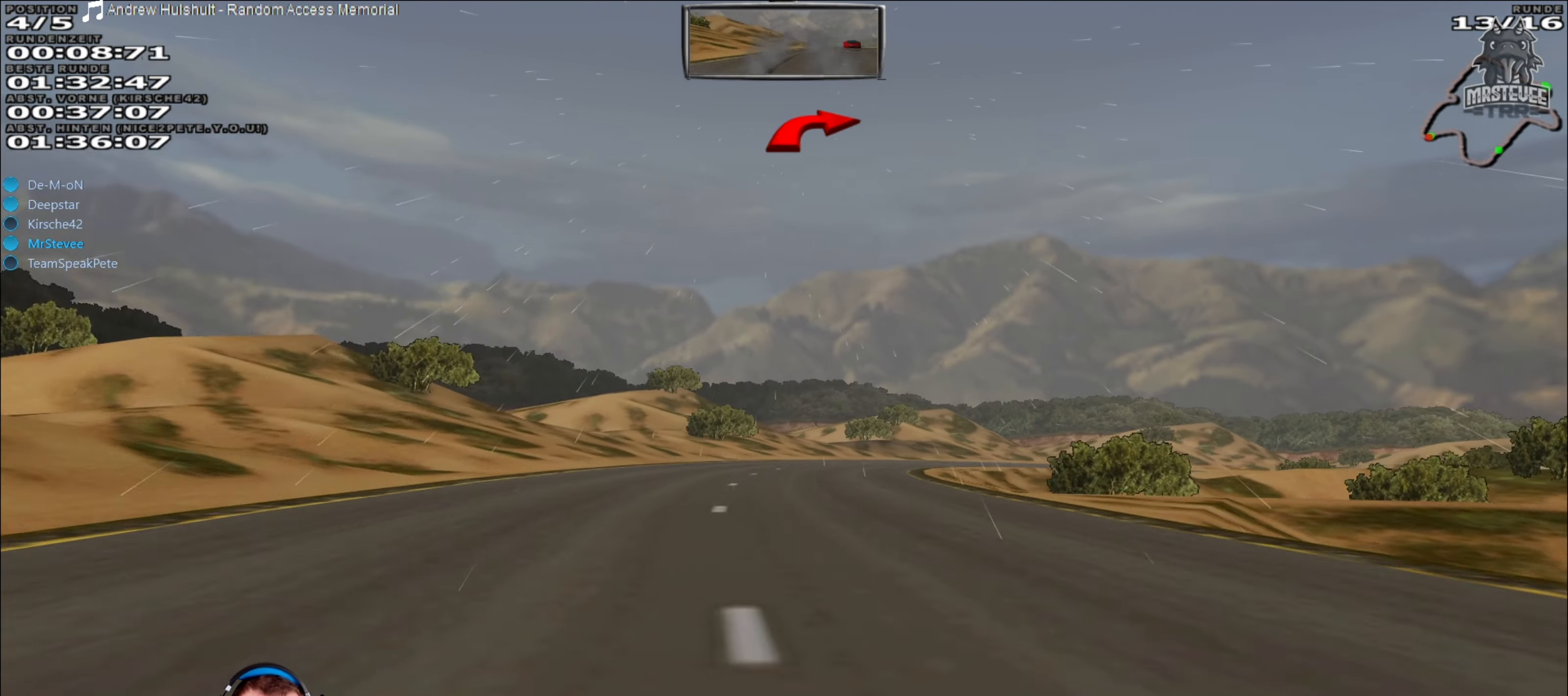
{"buttons": ["R2"], "left_stick": "right", "right_stick": "center", "events": [[150, "left_stick", "right"], [250, "left_stick", "center"], [350, "left_stick", "right"]]}